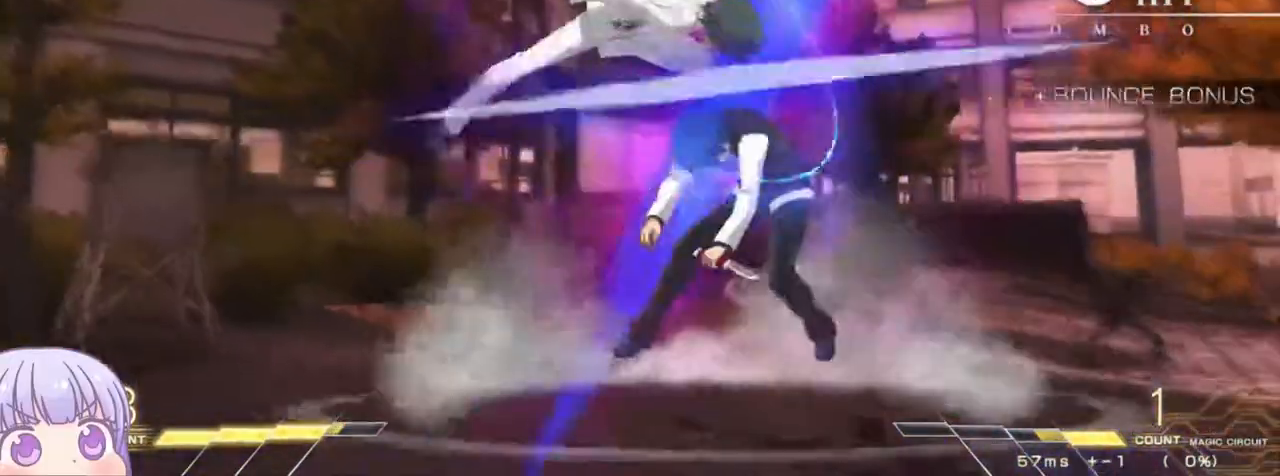
Gameplay with a controller (arcade stick); each line is a JSON object with the inputs held at the frame after it (dt_ms = milliseconds from this image to that frame). "events" lists button and stick changes between this image and that frame as [ms after this image, input, new state], when the widget could be followed in between. Not read: L3 R3.
{"dt_ms": 500, "buttons": ["SQUARE"], "left_stick": "center", "events": [[500, "left_stick", "center"]]}
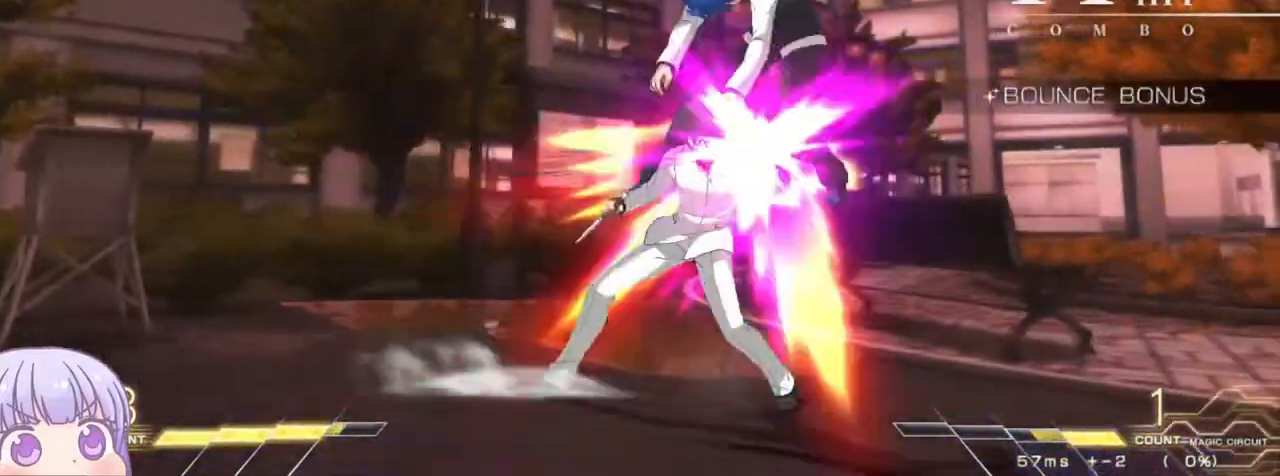
{"dt_ms": 500, "buttons": ["SQUARE"], "left_stick": "center", "events": []}
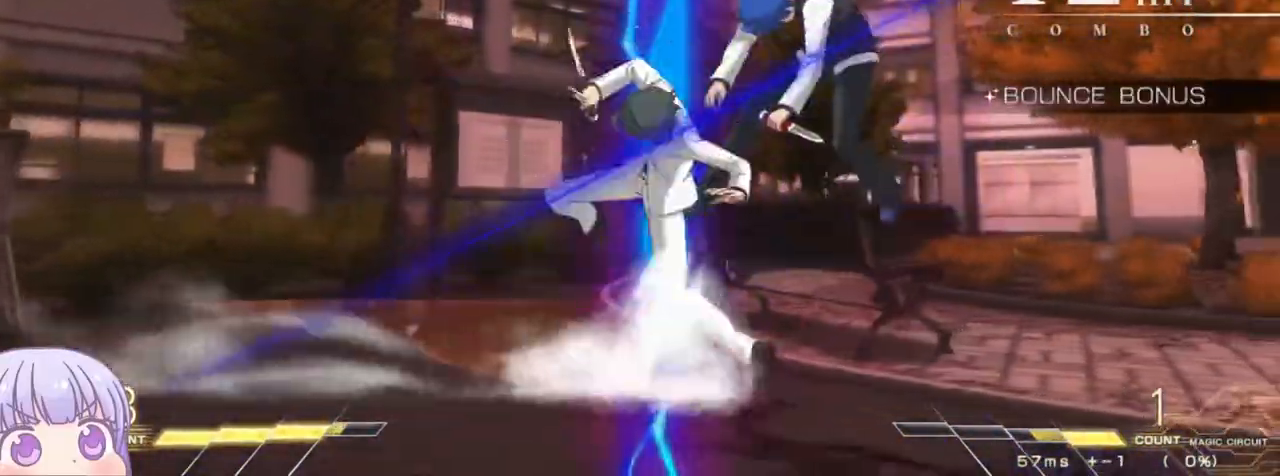
{"dt_ms": 500, "buttons": ["SQUARE"], "left_stick": "center", "events": []}
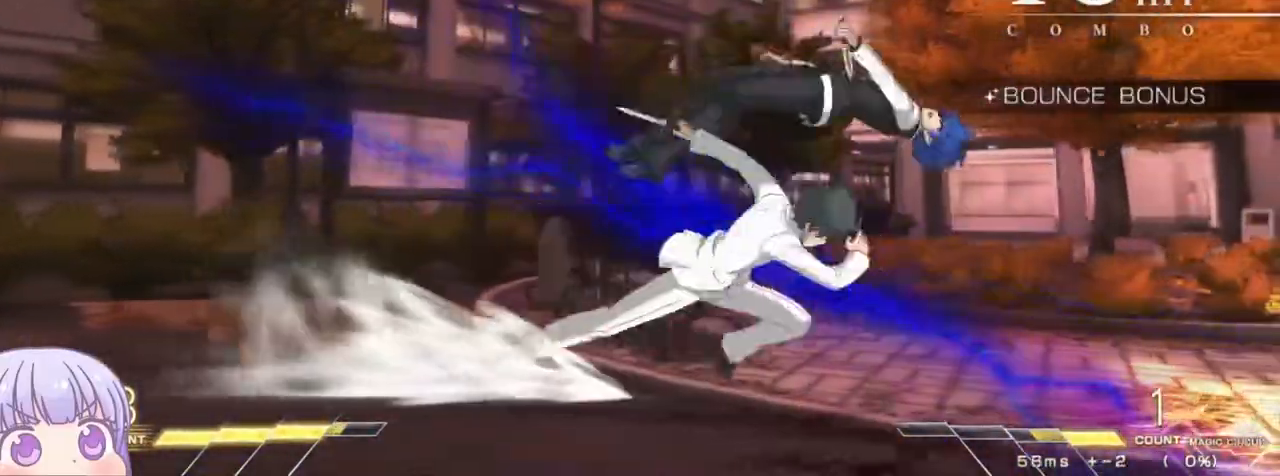
{"dt_ms": 1000, "buttons": ["SQUARE"], "left_stick": "center"}
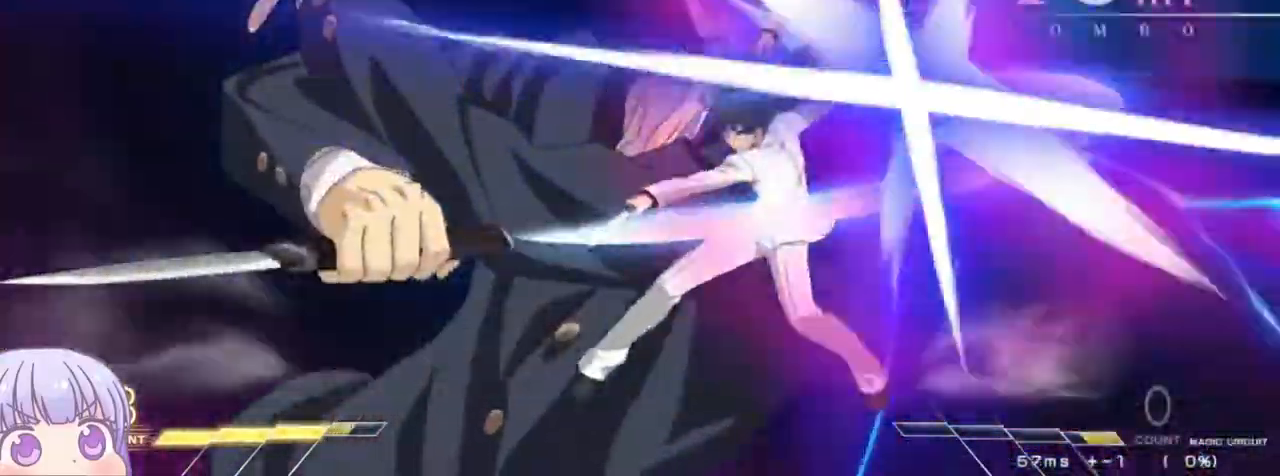
{"dt_ms": 500, "buttons": ["SQUARE"], "left_stick": "center", "events": []}
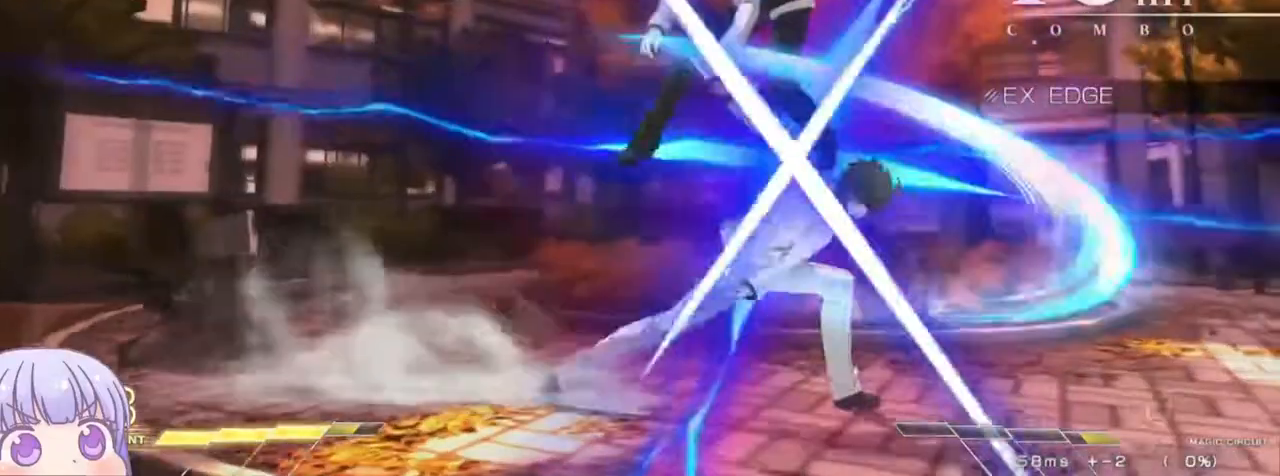
{"dt_ms": 500, "buttons": ["SQUARE"], "left_stick": "center"}
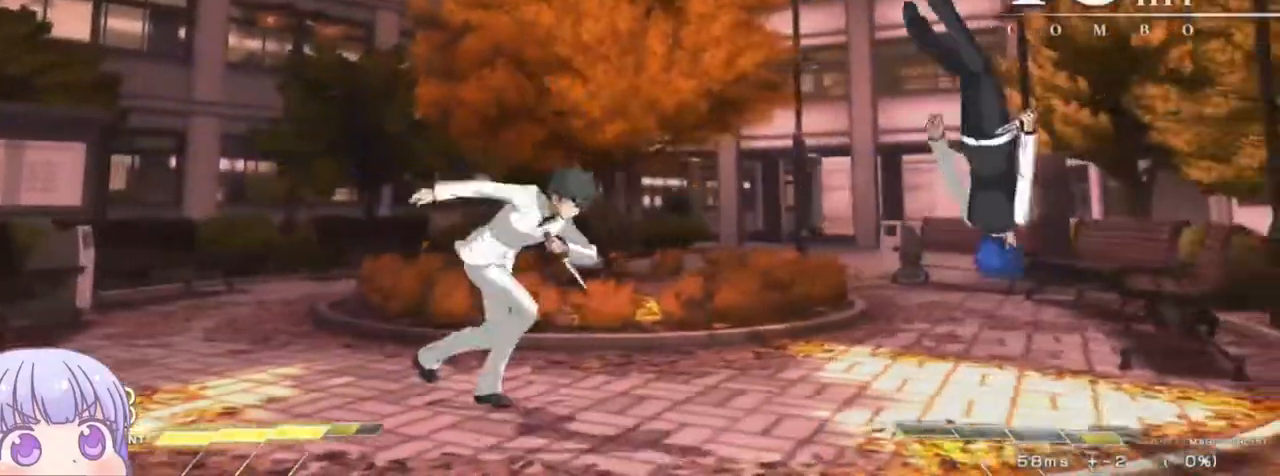
{"dt_ms": 500, "buttons": ["SQUARE"], "left_stick": "center", "events": []}
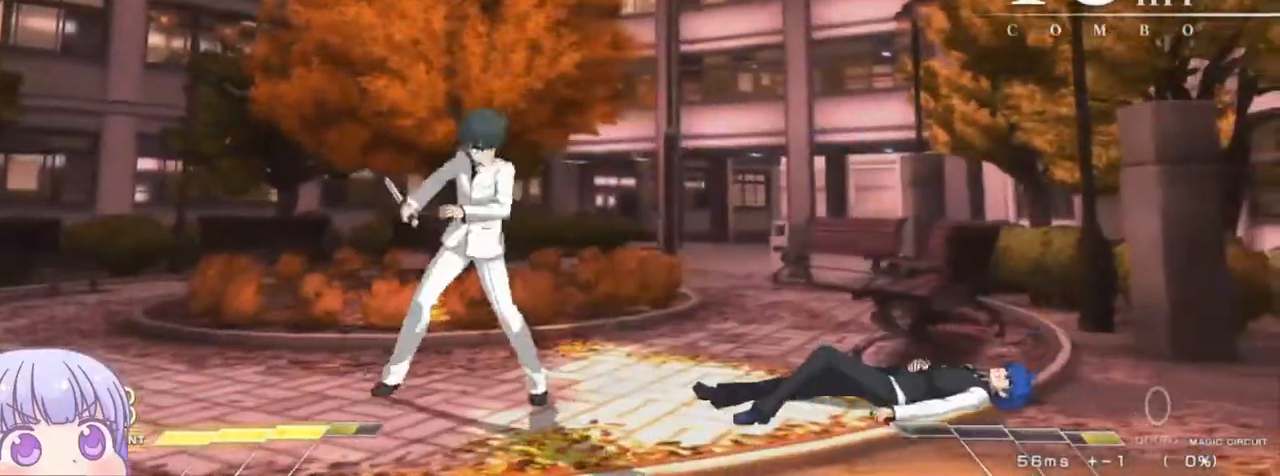
{"dt_ms": 500, "buttons": ["TRIANGLE", "R1"], "left_stick": "center", "events": [[183, "SQUARE", "up"], [433, "TRIANGLE", "down"], [450, "R1", "down"]]}
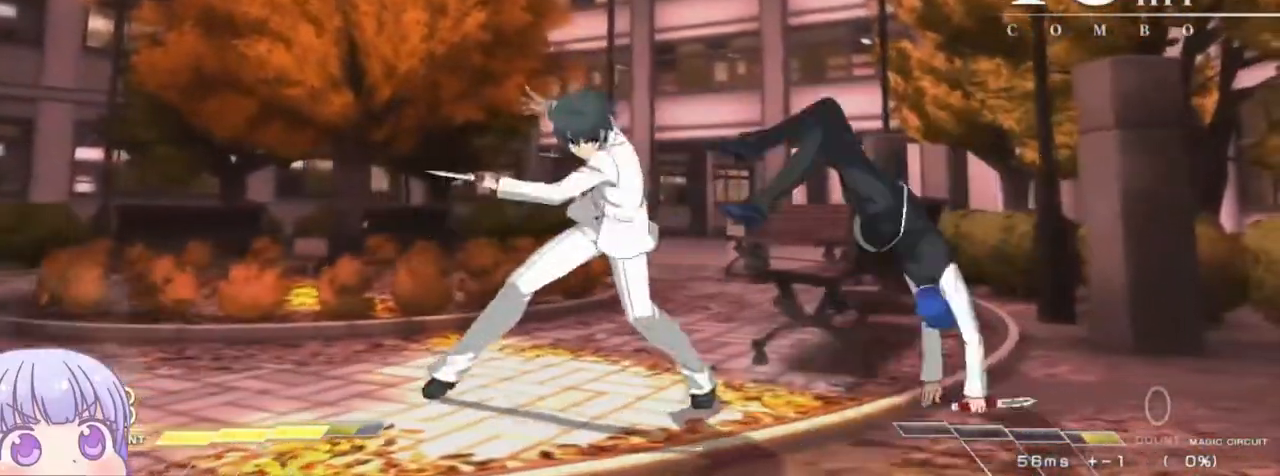
{"dt_ms": 500, "buttons": [], "left_stick": "center", "events": [[17, "R1", "up"], [33, "TRIANGLE", "up"], [83, "R1", "down"], [83, "TRIANGLE", "down"], [150, "R1", "up"], [150, "TRIANGLE", "up"], [200, "R1", "down"], [200, "TRIANGLE", "down"], [267, "R1", "up"], [267, "TRIANGLE", "up"], [333, "R1", "down"], [333, "TRIANGLE", "down"], [383, "R1", "up"], [383, "TRIANGLE", "up"], [433, "R1", "down"], [433, "TRIANGLE", "down"], [483, "R1", "up"], [483, "TRIANGLE", "up"]]}
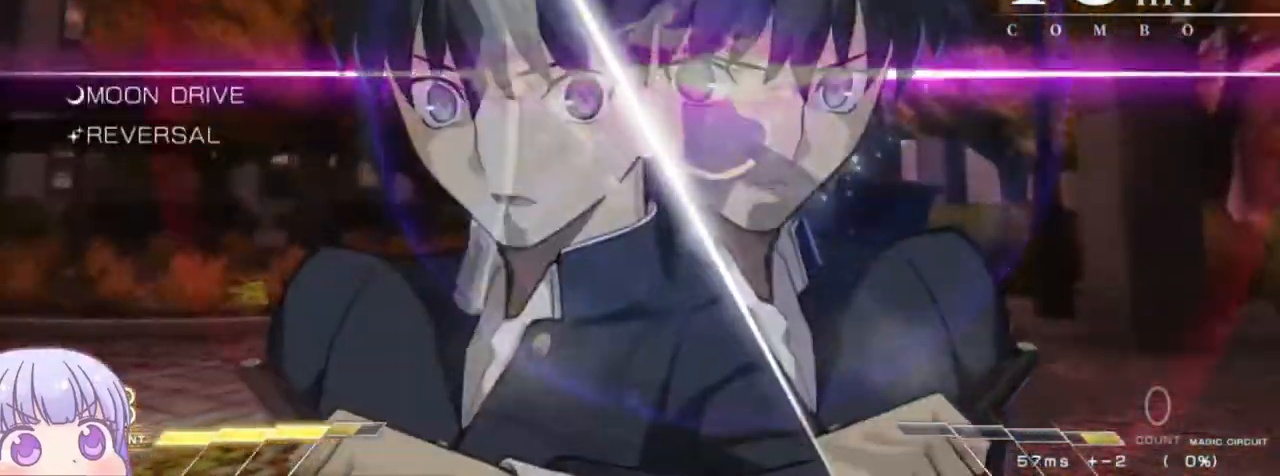
{"dt_ms": 500, "buttons": [], "left_stick": "right", "events": [[350, "left_stick", "up-left"], [483, "left_stick", "right"]]}
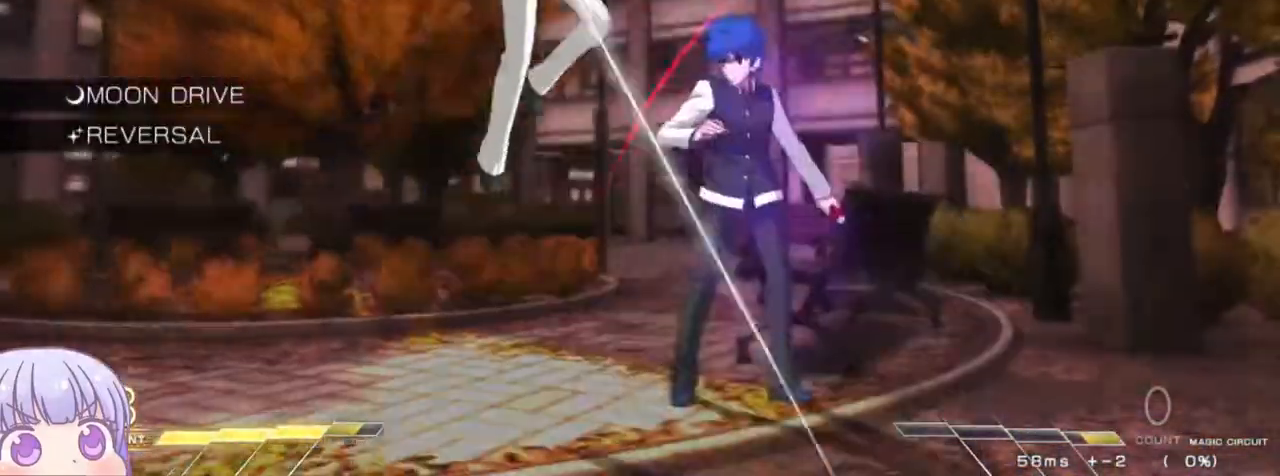
{"dt_ms": 500, "buttons": [], "left_stick": "center", "events": [[17, "CROSS", "down"], [17, "SQUARE", "down"], [83, "CROSS", "up"], [83, "SQUARE", "up"], [150, "CROSS", "down"], [150, "SQUARE", "down"], [200, "CROSS", "up"], [200, "SQUARE", "up"], [417, "SQUARE", "down"], [417, "left_stick", "center"], [483, "SQUARE", "up"]]}
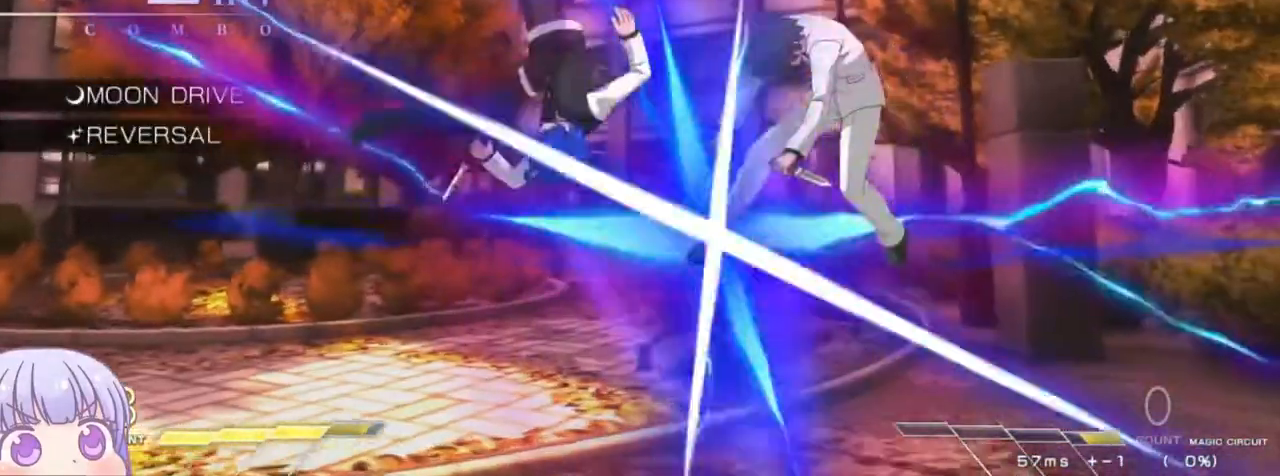
{"dt_ms": 500, "buttons": ["CIRCLE"], "left_stick": "right", "events": [[50, "SQUARE", "down"], [100, "SQUARE", "up"], [467, "left_stick", "right"], [500, "CIRCLE", "down"]]}
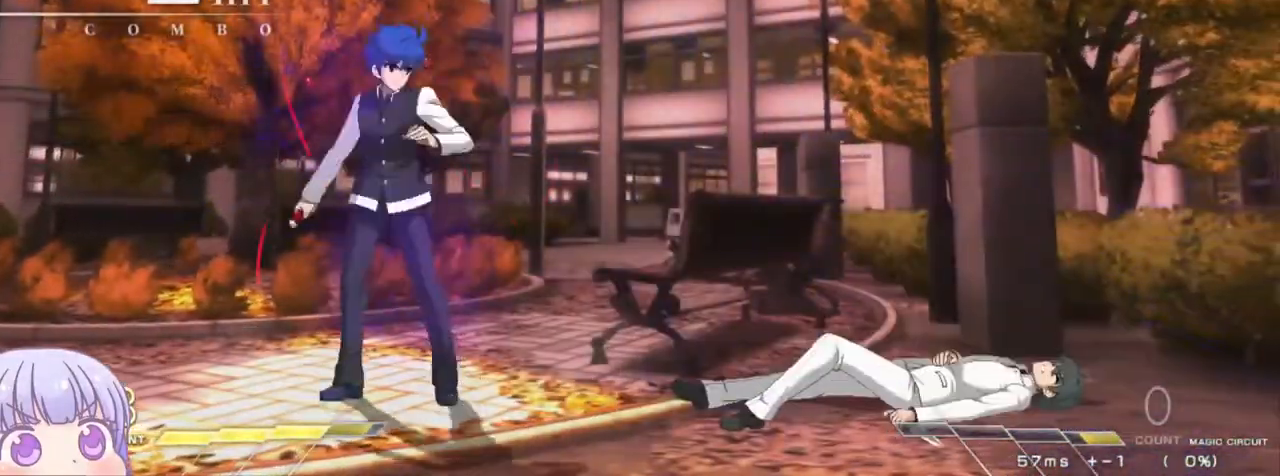
{"dt_ms": 500, "buttons": [], "left_stick": "down-left", "events": [[50, "CIRCLE", "up"], [183, "left_stick", "down-left"]]}
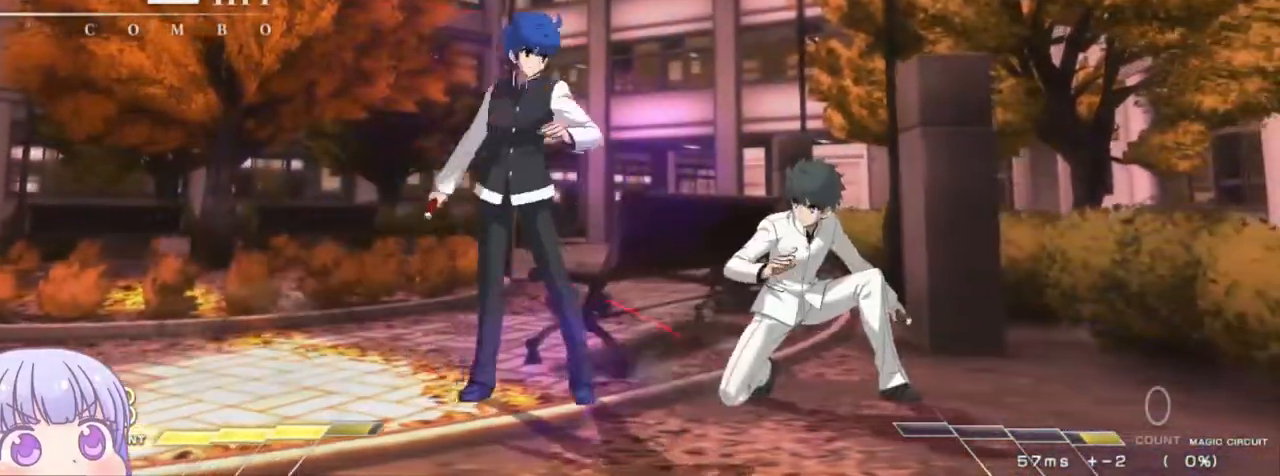
{"dt_ms": 500, "buttons": ["SQUARE"], "left_stick": "down", "events": [[150, "R1", "down"], [217, "R1", "up"], [283, "left_stick", "center"], [483, "SQUARE", "down"], [500, "left_stick", "down"]]}
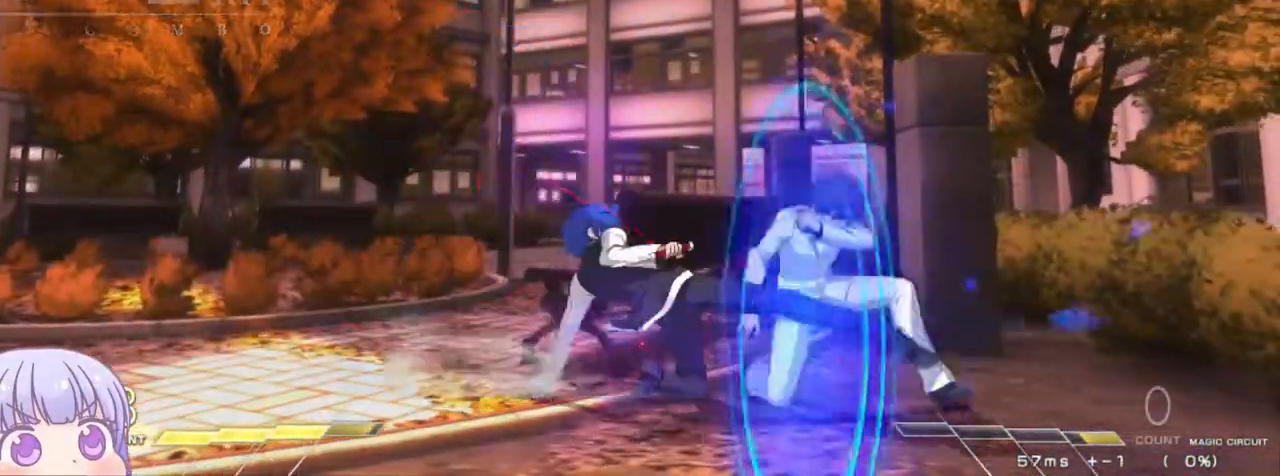
{"dt_ms": 500, "buttons": [], "left_stick": "center", "events": [[33, "SQUARE", "up"], [233, "left_stick", "center"], [367, "left_stick", "up-right"], [400, "CIRCLE", "down"], [450, "CIRCLE", "up"], [500, "left_stick", "center"]]}
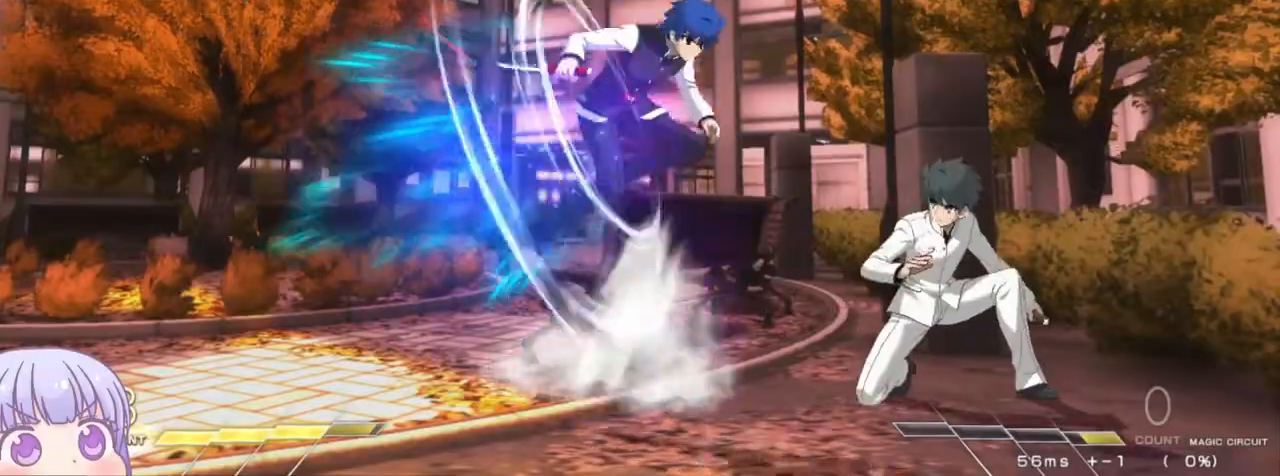
{"dt_ms": 500, "buttons": ["SQUARE"], "left_stick": "down", "events": [[117, "SQUARE", "down"], [183, "SQUARE", "up"], [317, "left_stick", "down"], [467, "SQUARE", "down"]]}
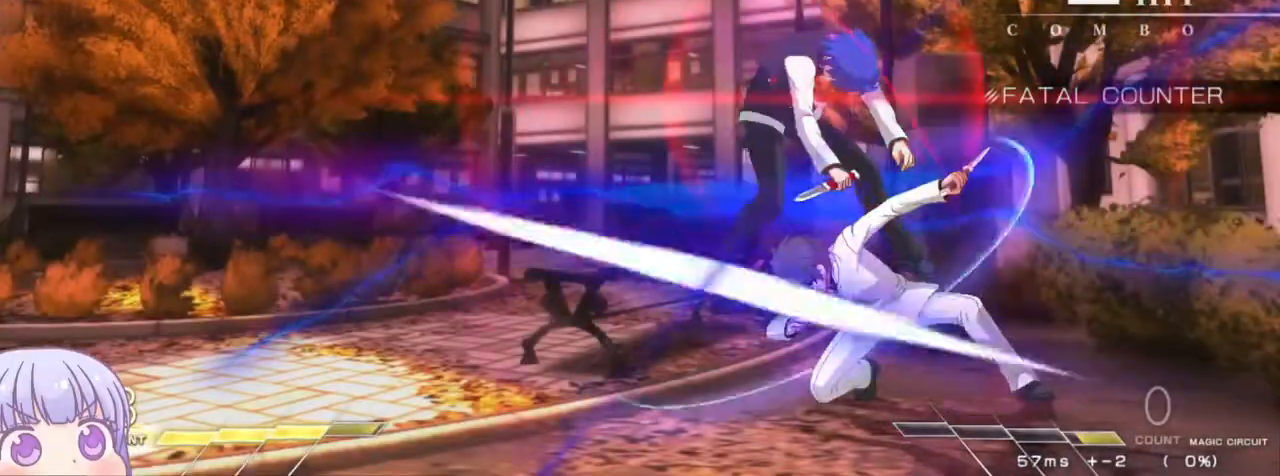
{"dt_ms": 500, "buttons": ["SQUARE"], "left_stick": "left", "events": [[33, "SQUARE", "up"], [50, "left_stick", "center"], [67, "SQUARE", "down"], [100, "left_stick", "left"]]}
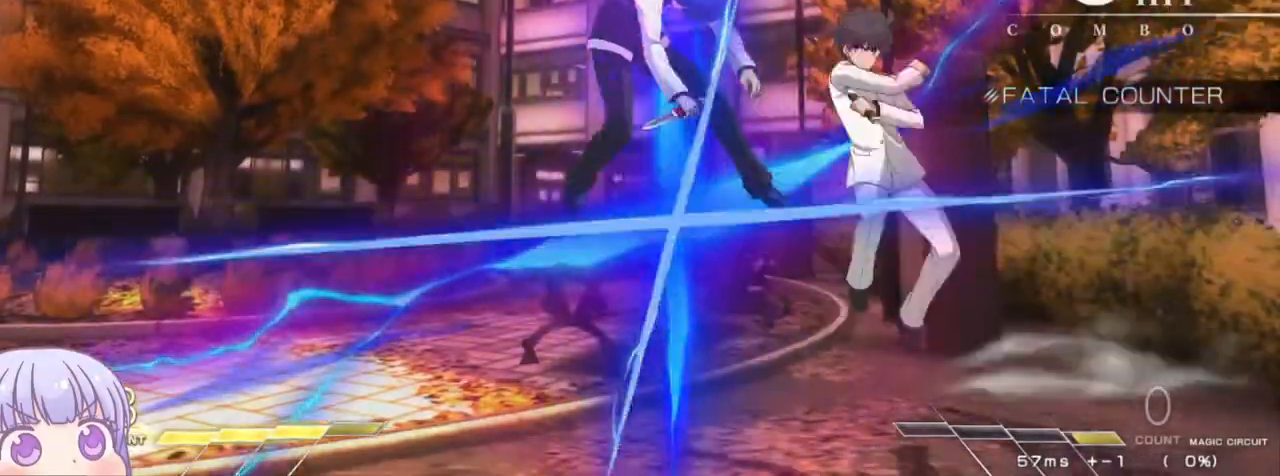
{"dt_ms": 500, "buttons": ["SQUARE"], "left_stick": "center", "events": [[183, "left_stick", "center"]]}
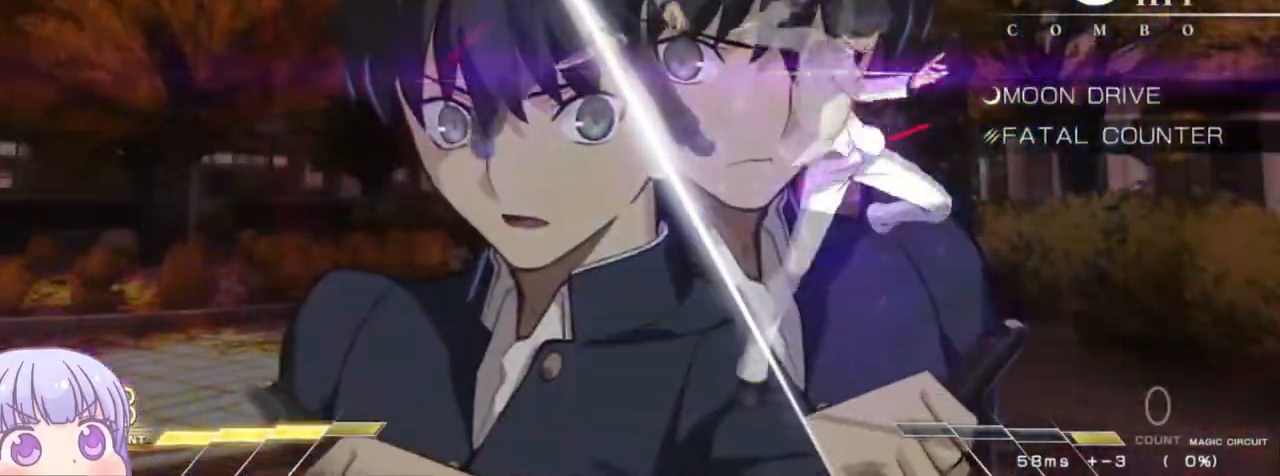
{"dt_ms": 500, "buttons": ["SQUARE"], "left_stick": "center", "events": []}
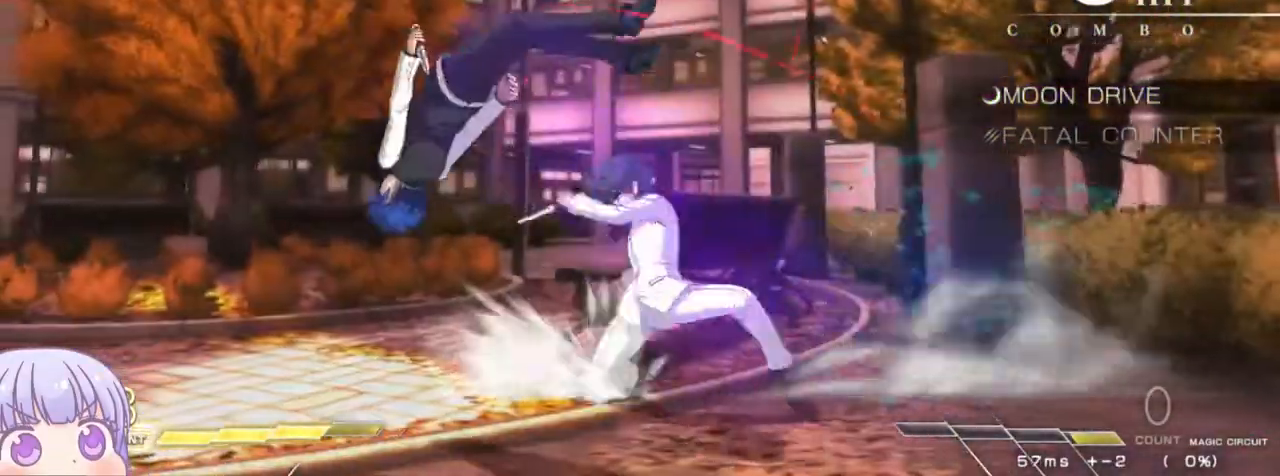
{"dt_ms": 500, "buttons": ["SQUARE"], "left_stick": "center", "events": []}
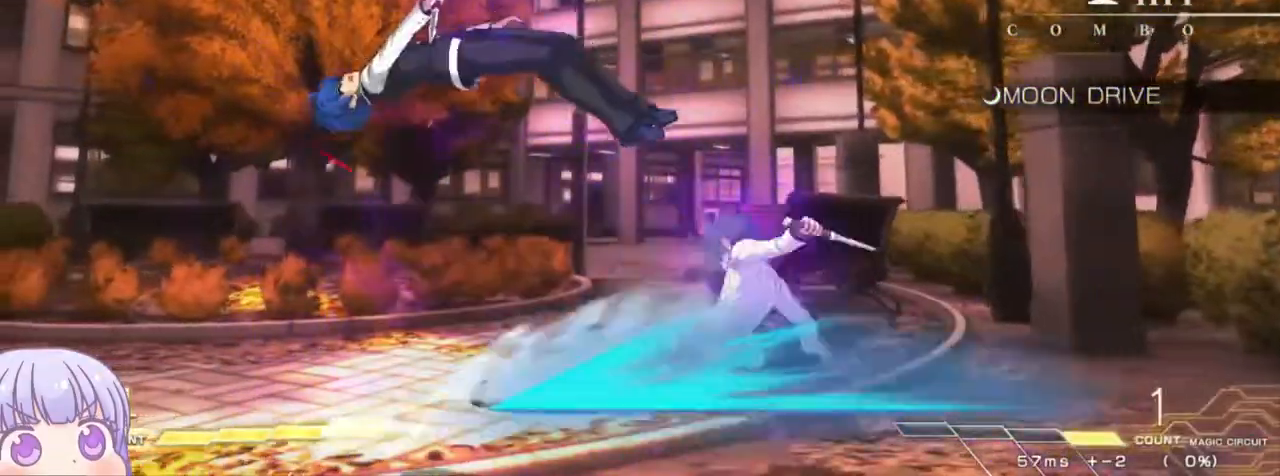
{"dt_ms": 500, "buttons": ["SQUARE"], "left_stick": "center", "events": []}
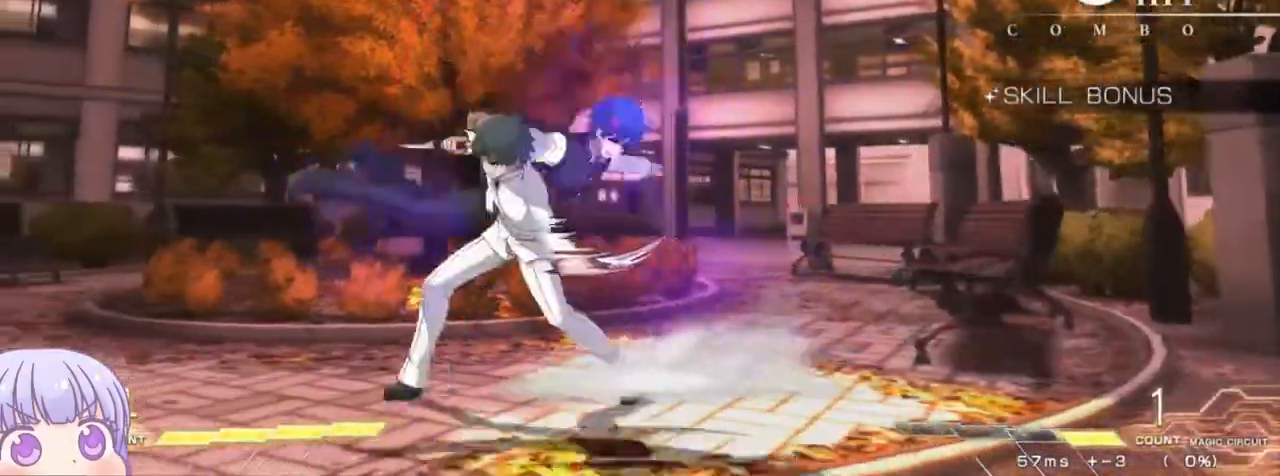
{"dt_ms": 500, "buttons": ["SQUARE"], "left_stick": "center", "events": []}
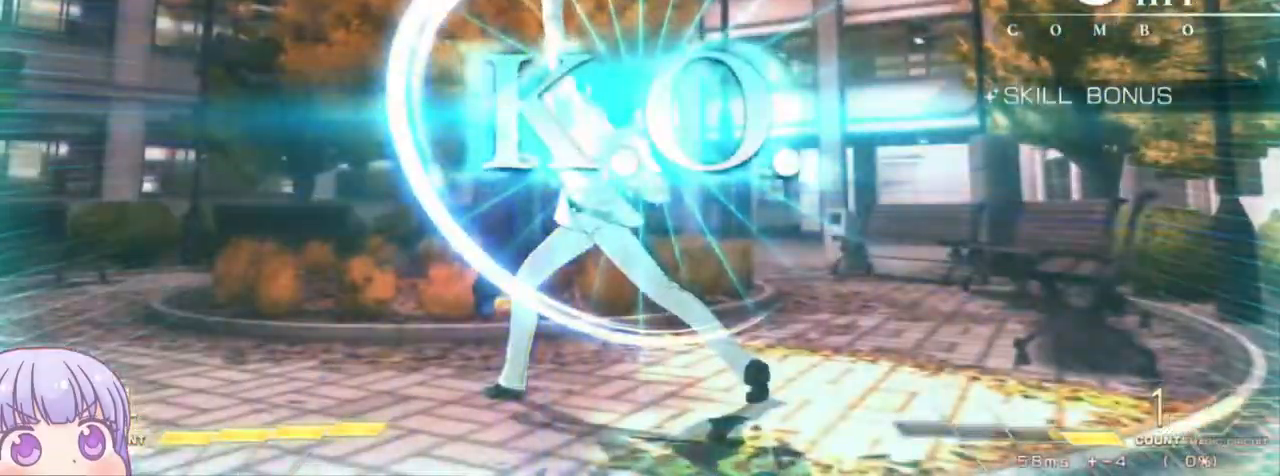
{"dt_ms": 1000, "buttons": ["SQUARE"], "left_stick": "center"}
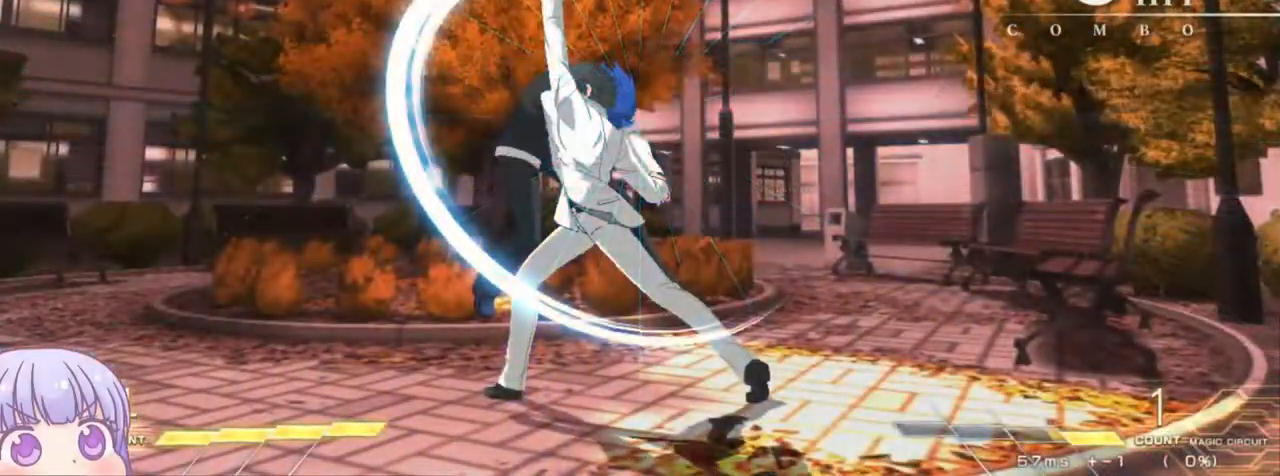
{"dt_ms": 500, "buttons": ["SQUARE"], "left_stick": "center", "events": []}
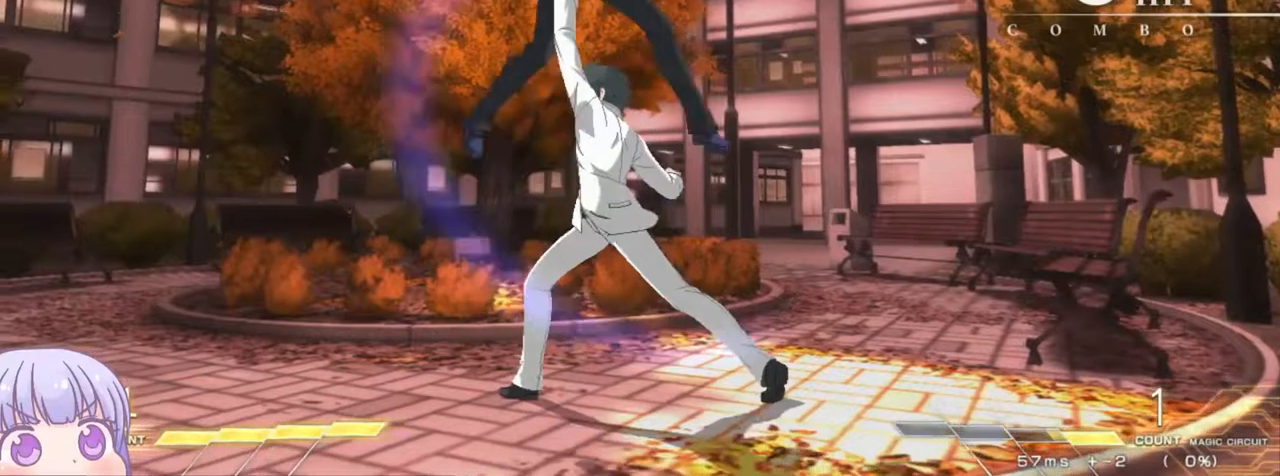
{"dt_ms": 500, "buttons": [], "left_stick": "center", "events": [[117, "SQUARE", "up"]]}
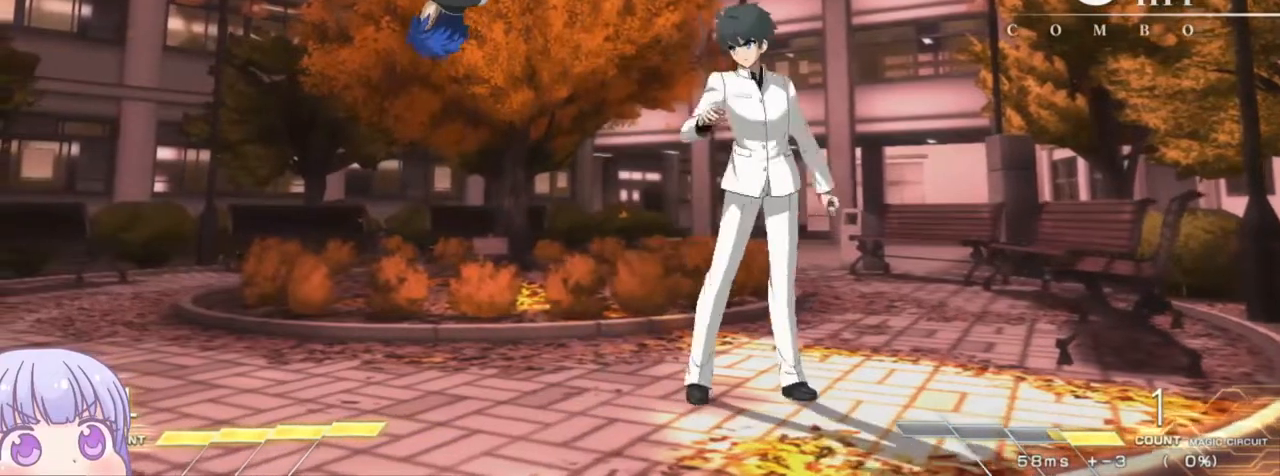
{"dt_ms": 500, "buttons": [], "left_stick": "center", "events": []}
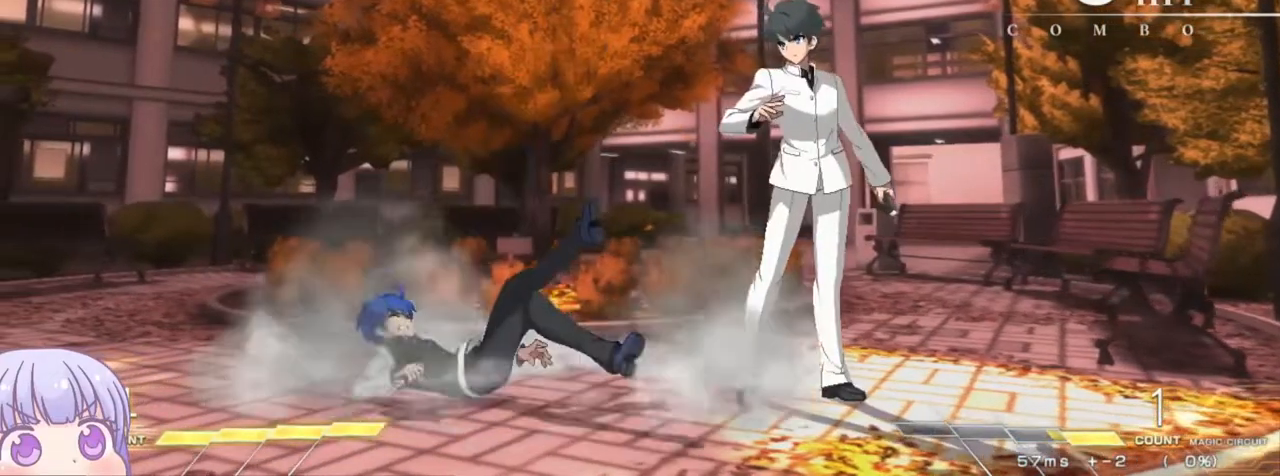
{"dt_ms": 500, "buttons": ["CROSS", "SQUARE", "TRIANGLE"], "left_stick": "center", "events": [[283, "CROSS", "down"], [300, "SQUARE", "down"], [300, "TRIANGLE", "down"], [317, "R1", "down"], [350, "CROSS", "up"], [400, "SQUARE", "up"], [400, "TRIANGLE", "up"], [433, "CROSS", "down"], [467, "R1", "up"], [483, "SQUARE", "down"], [500, "TRIANGLE", "down"]]}
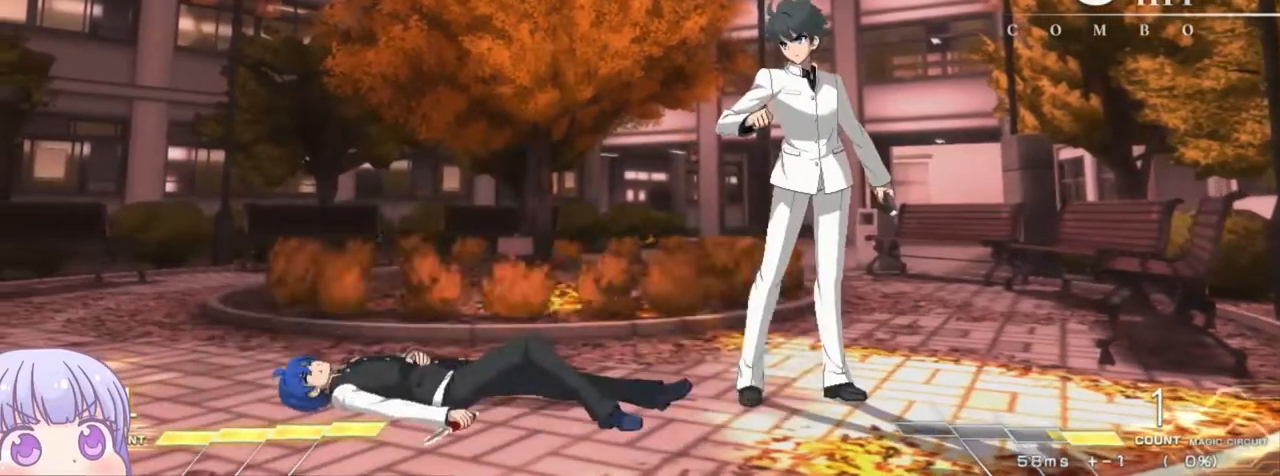
{"dt_ms": 500, "buttons": ["CROSS", "R1"], "left_stick": "center", "events": [[50, "CROSS", "up"], [50, "R1", "down"], [83, "SQUARE", "up"], [83, "TRIANGLE", "up"], [117, "CROSS", "down"], [150, "R1", "up"], [167, "SQUARE", "down"], [200, "TRIANGLE", "down"], [217, "CROSS", "up"], [233, "R1", "down"], [267, "SQUARE", "up"], [267, "TRIANGLE", "up"], [300, "CROSS", "down"], [333, "R1", "up"], [350, "SQUARE", "down"], [367, "TRIANGLE", "down"], [383, "CROSS", "up"], [417, "R1", "down"], [450, "SQUARE", "up"], [450, "TRIANGLE", "up"], [483, "CROSS", "down"]]}
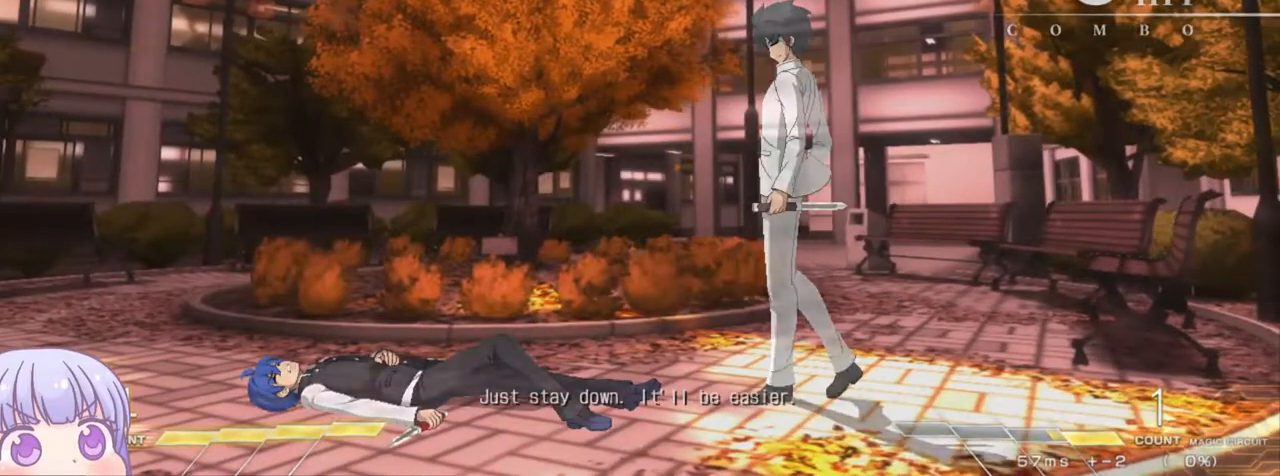
{"dt_ms": 500, "buttons": [], "left_stick": "center", "events": [[17, "R1", "up"], [17, "SQUARE", "down"], [50, "TRIANGLE", "down"], [67, "CROSS", "up"], [117, "SQUARE", "up"], [117, "TRIANGLE", "up"]]}